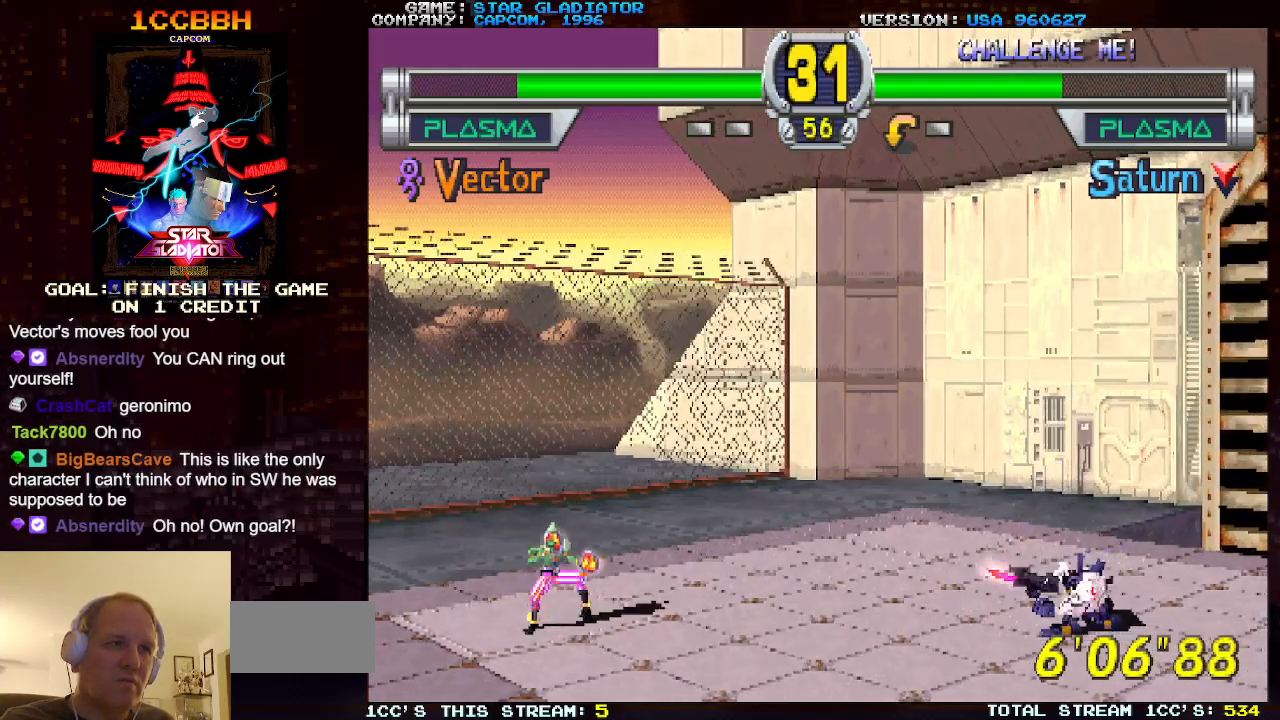
Gameplay with a controller (arcade stick); each line is a JSON object with the inputs held at the frame after it. "events" lists button and stick changes between this image and that frame as [ms after this image, input, new state], when the widget could be followed in between. Not read: L3 R3.
{"buttons": [], "left_stick": "center", "events": [[183, "left_stick", "center"]]}
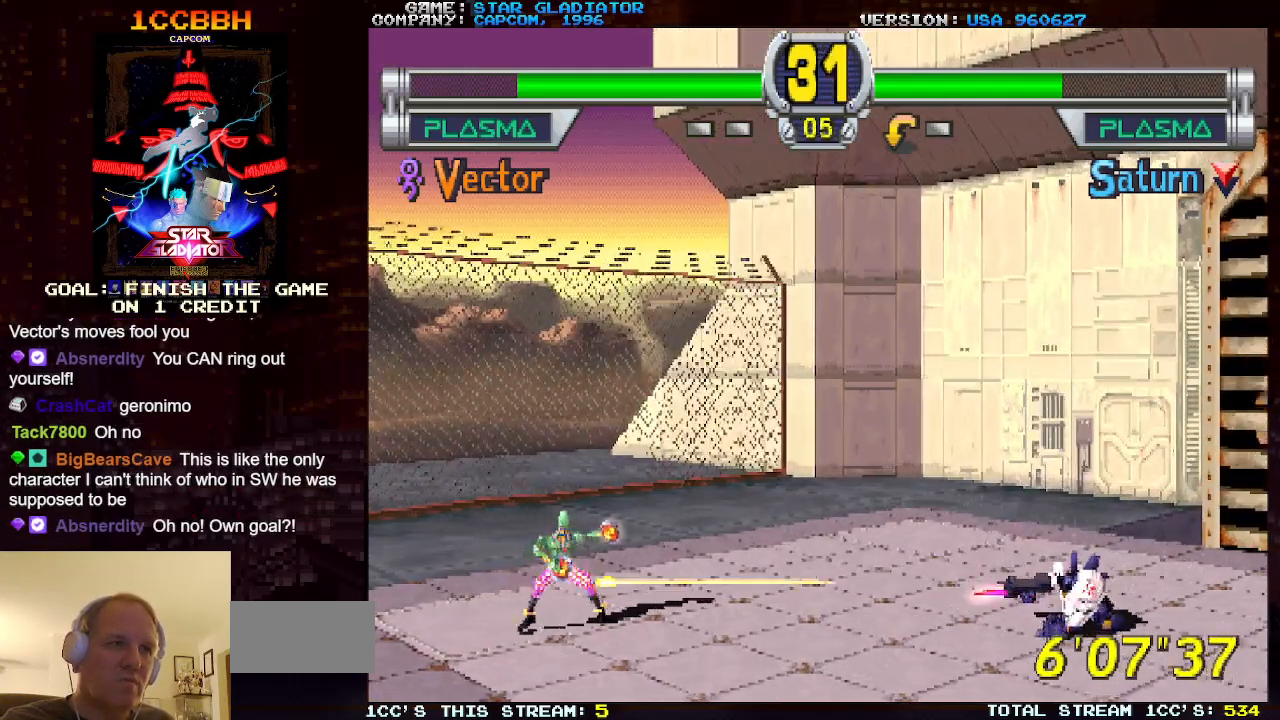
{"buttons": [], "left_stick": "center", "events": []}
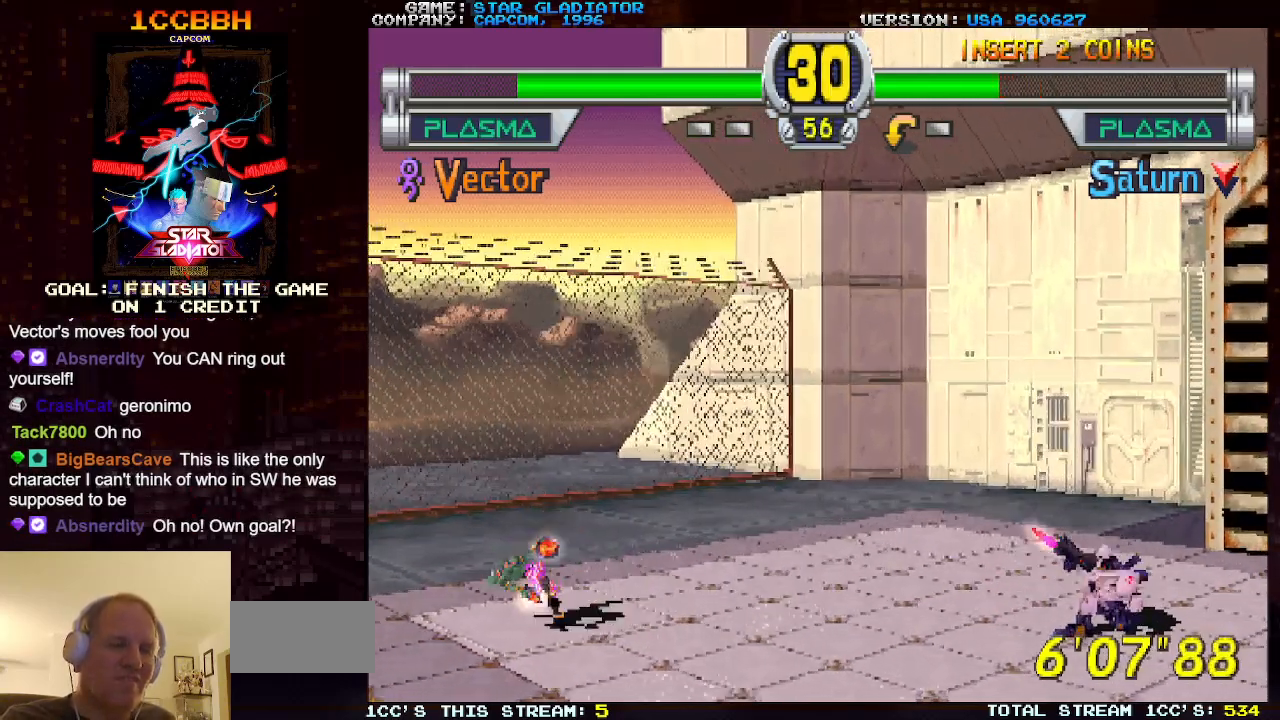
{"buttons": [], "left_stick": "left", "events": [[100, "left_stick", "left"]]}
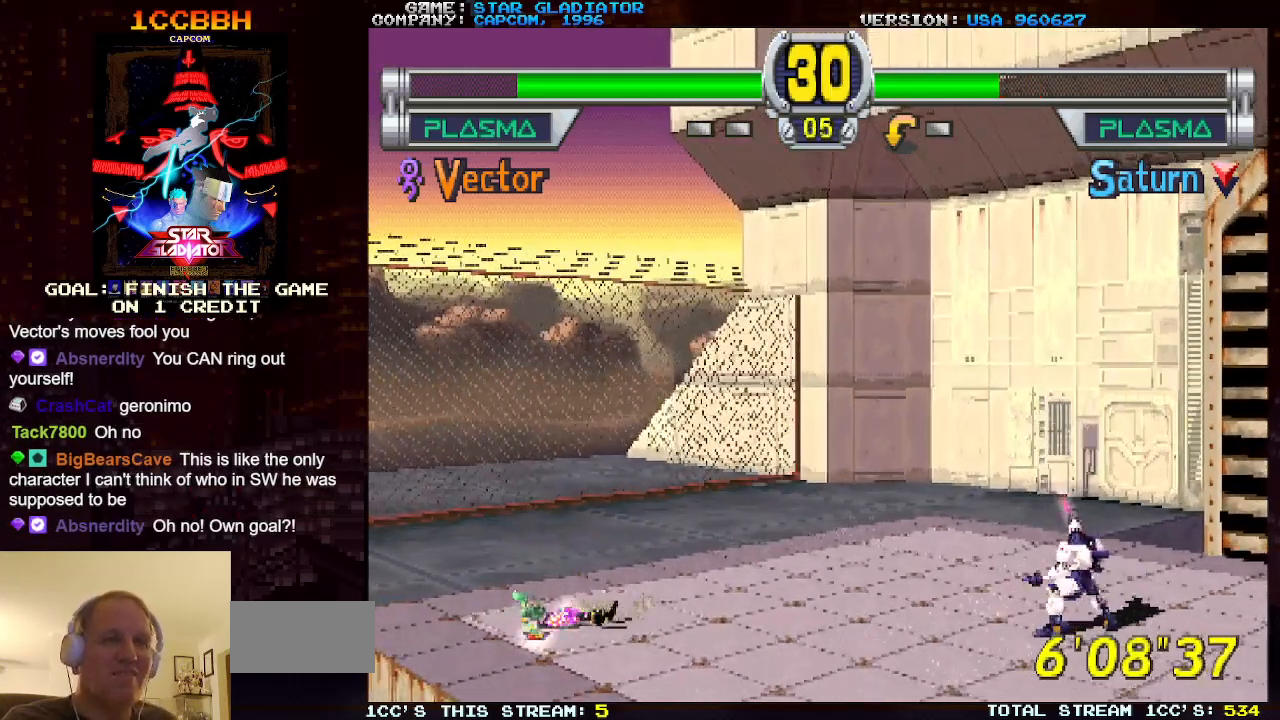
{"buttons": [], "left_stick": "center", "events": [[250, "left_stick", "center"]]}
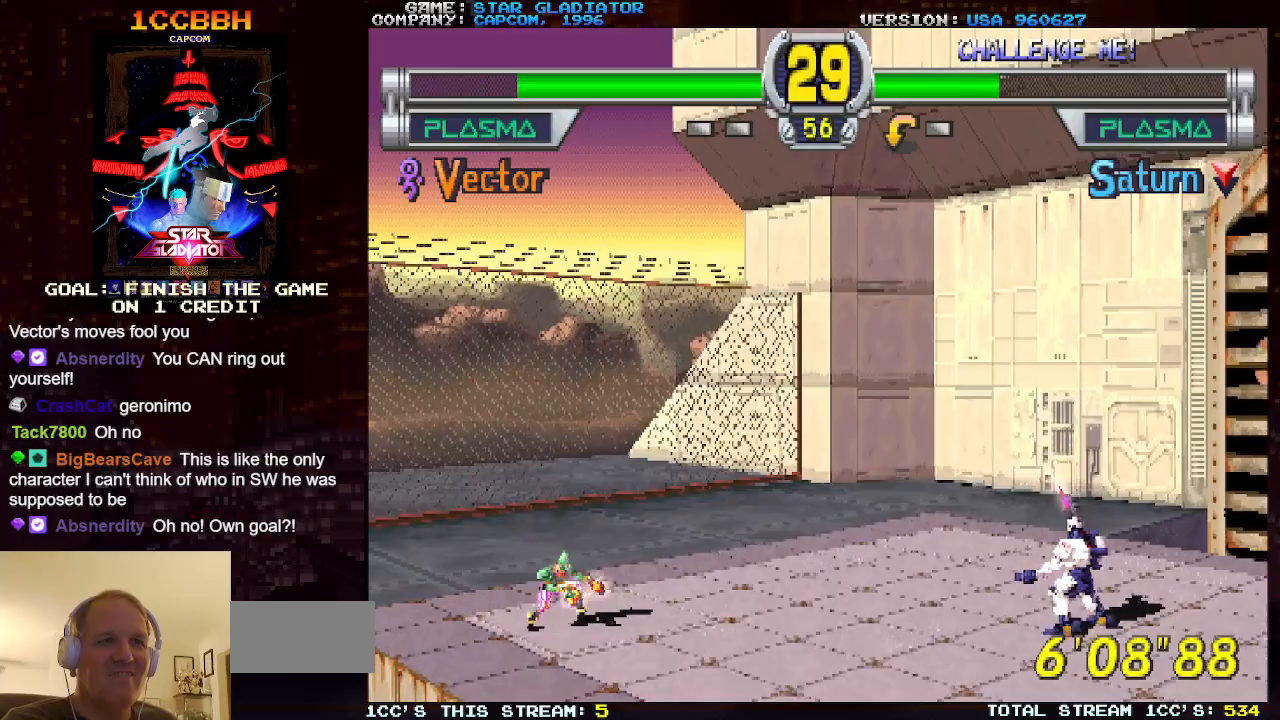
{"buttons": [], "left_stick": "down-left", "events": [[150, "SQUARE", "down"], [150, "left_stick", "down-left"], [283, "SQUARE", "up"]]}
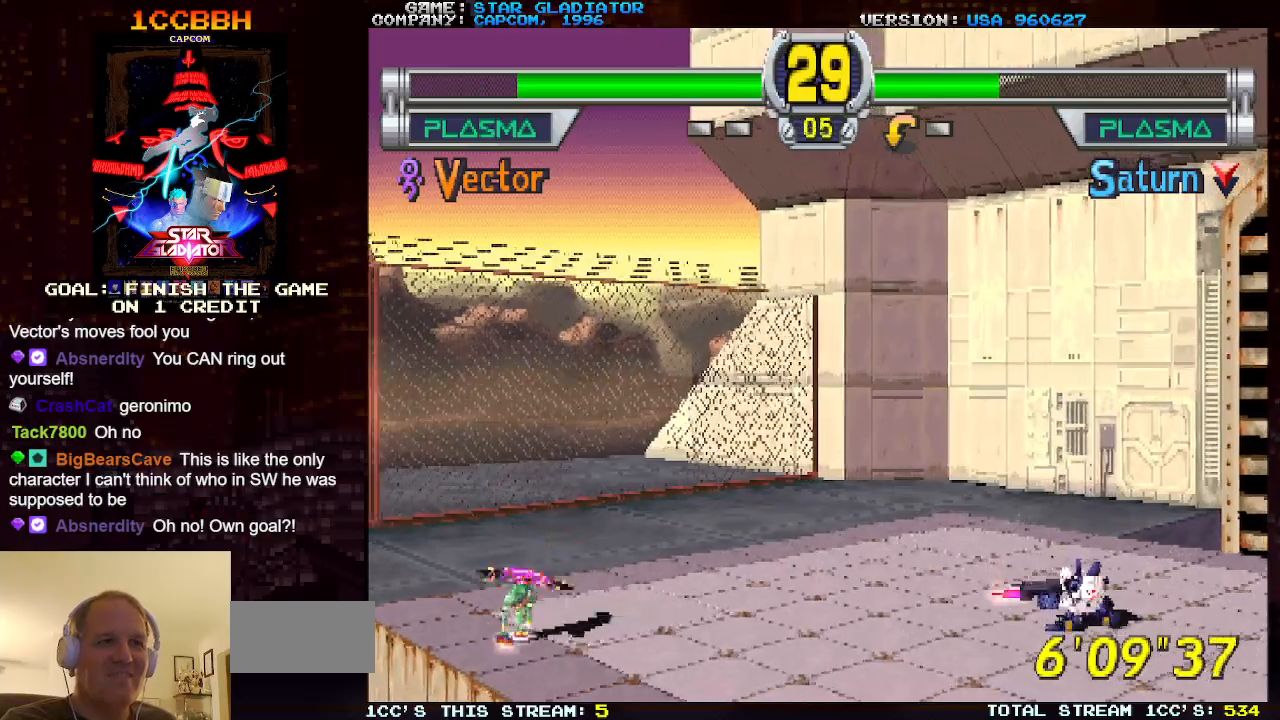
{"buttons": [], "left_stick": "center", "events": [[367, "left_stick", "center"]]}
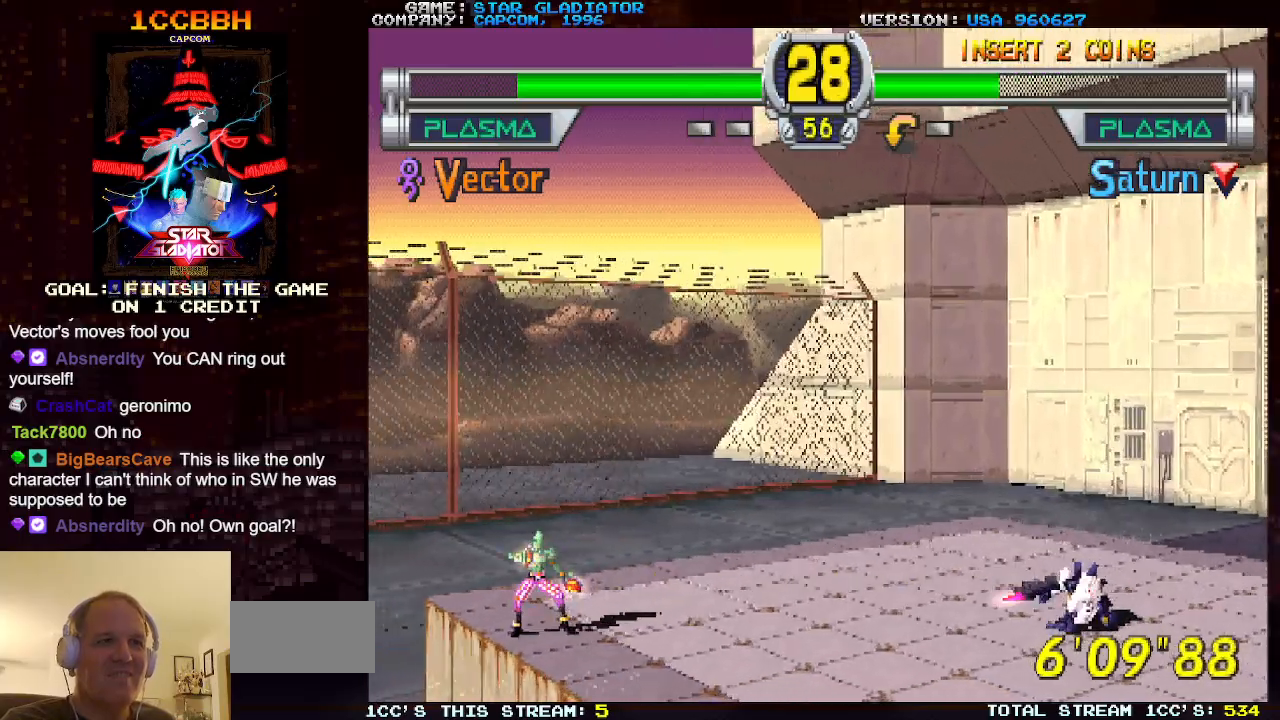
{"buttons": [], "left_stick": "left", "events": [[383, "left_stick", "left"]]}
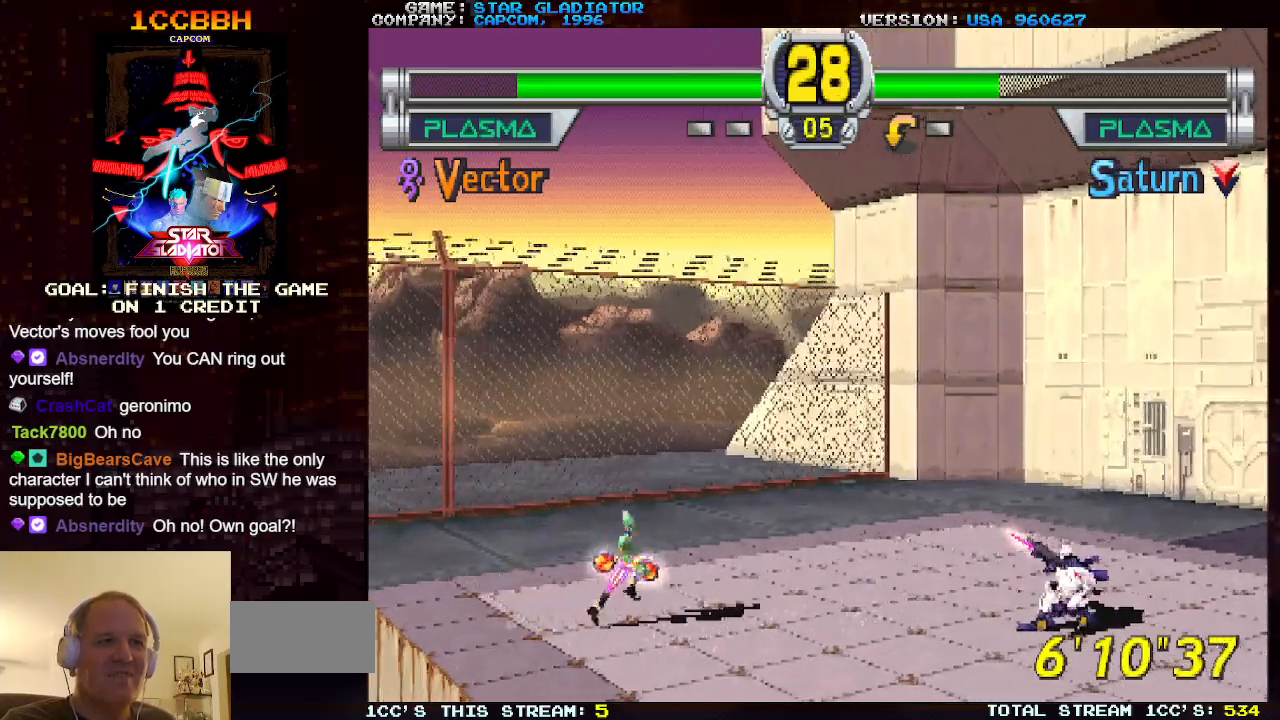
{"buttons": [], "left_stick": "down-left", "events": [[67, "left_stick", "down-left"], [83, "SQUARE", "down"], [150, "SQUARE", "up"], [267, "SQUARE", "down"], [333, "SQUARE", "up"]]}
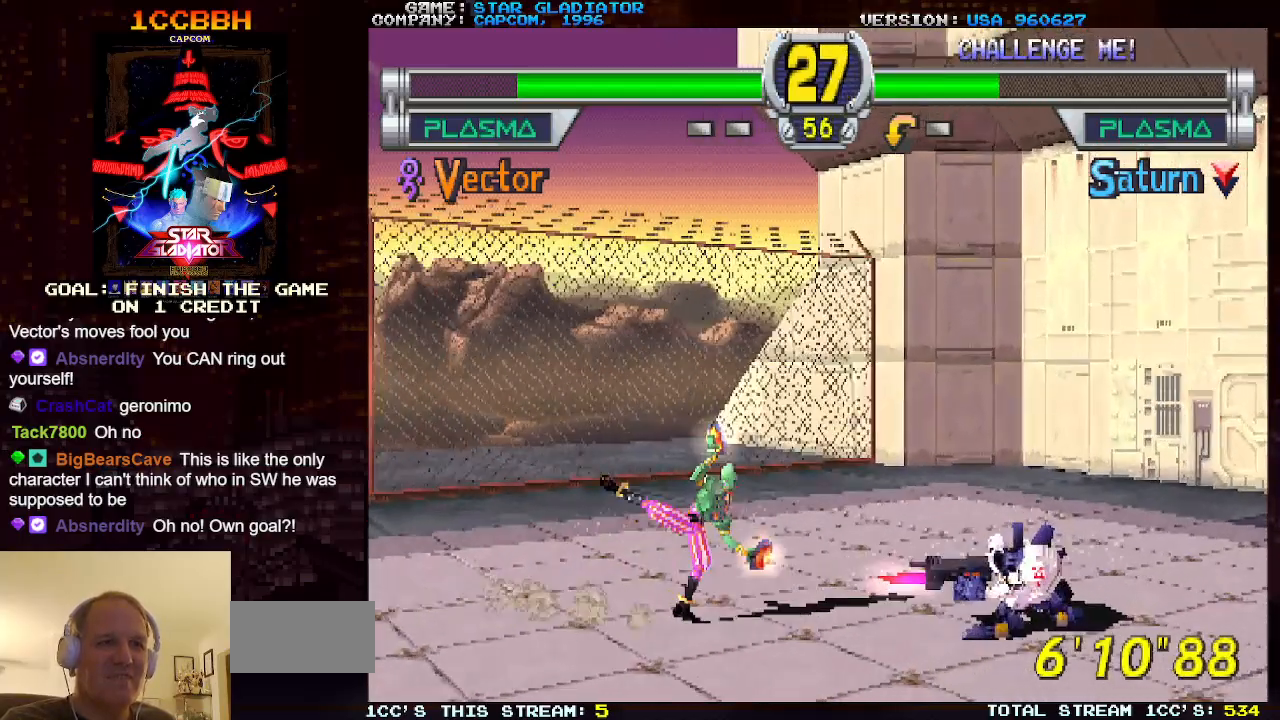
{"buttons": [], "left_stick": "center", "events": [[283, "left_stick", "center"]]}
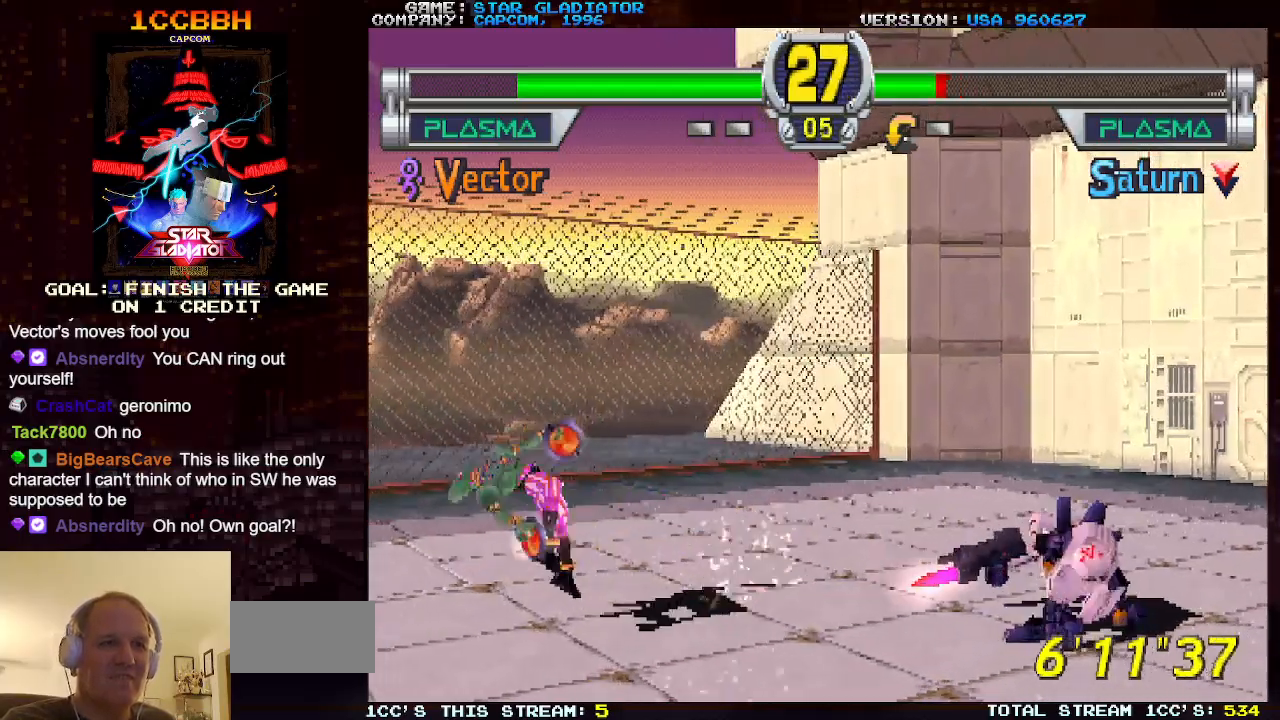
{"buttons": [], "left_stick": "right", "events": [[167, "left_stick", "right"], [250, "left_stick", "center"], [317, "left_stick", "right"], [400, "left_stick", "center"], [467, "left_stick", "right"]]}
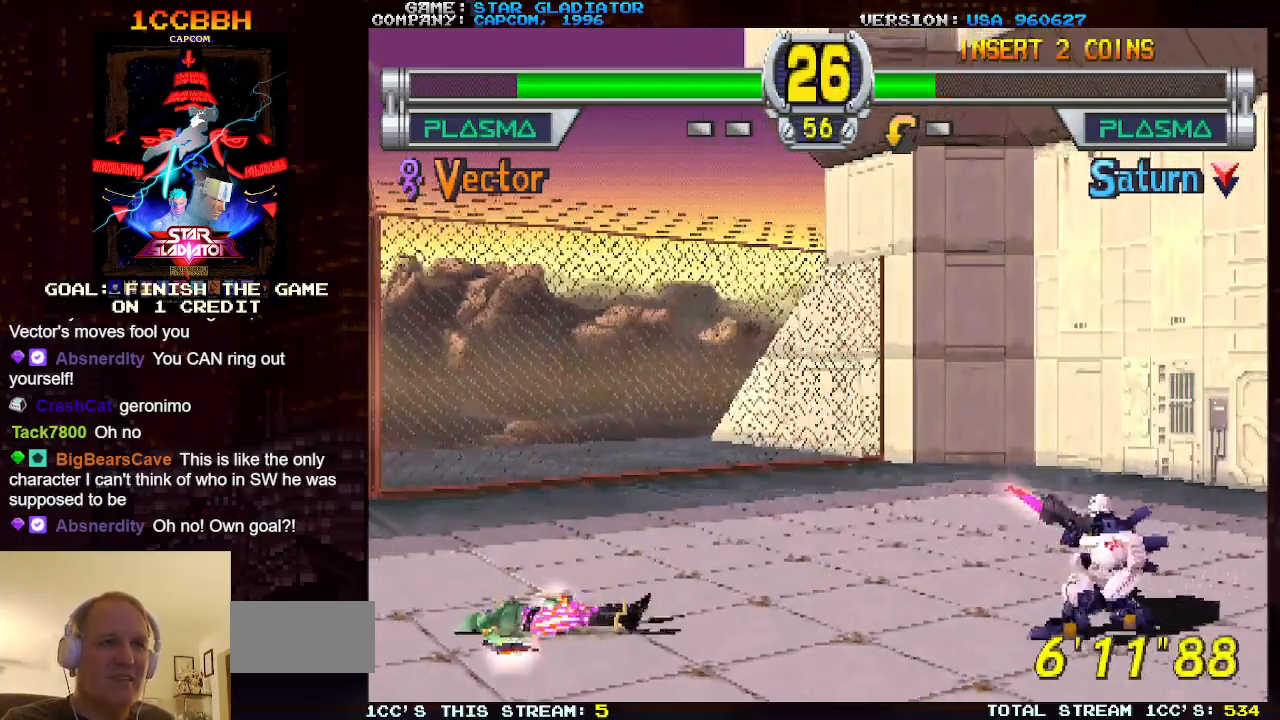
{"buttons": [], "left_stick": "right", "events": [[33, "left_stick", "center"], [100, "left_stick", "right"]]}
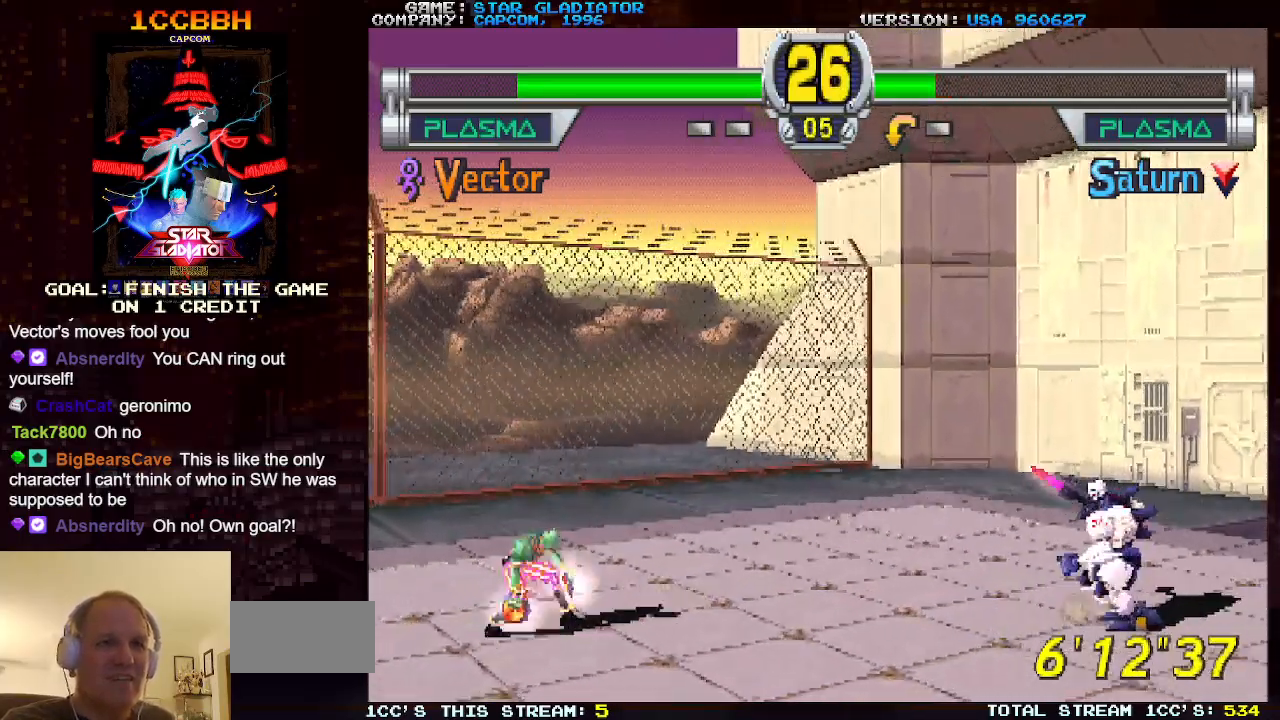
{"buttons": [], "left_stick": "down-left", "events": [[100, "left_stick", "left"], [167, "left_stick", "down-left"], [183, "SQUARE", "down"], [250, "SQUARE", "up"], [333, "SQUARE", "down"], [417, "SQUARE", "up"]]}
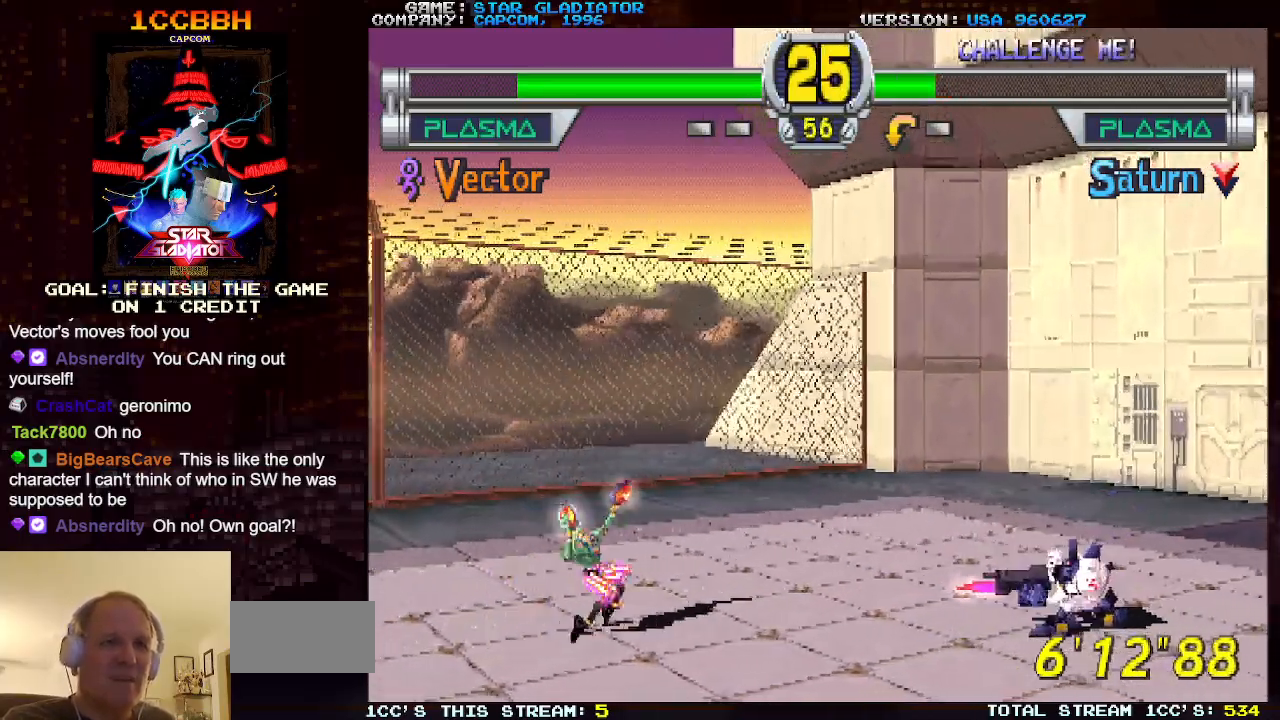
{"buttons": [], "left_stick": "down-left", "events": []}
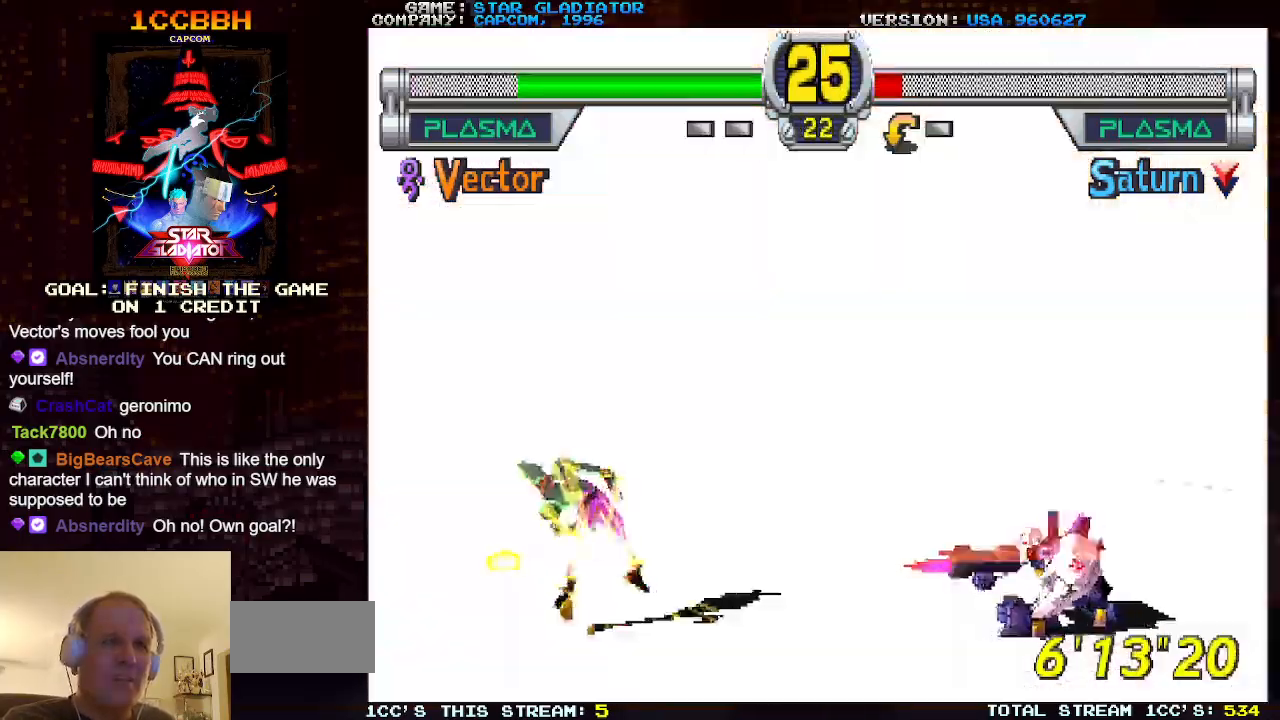
{"buttons": [], "left_stick": "right", "events": [[17, "left_stick", "center"], [450, "left_stick", "right"]]}
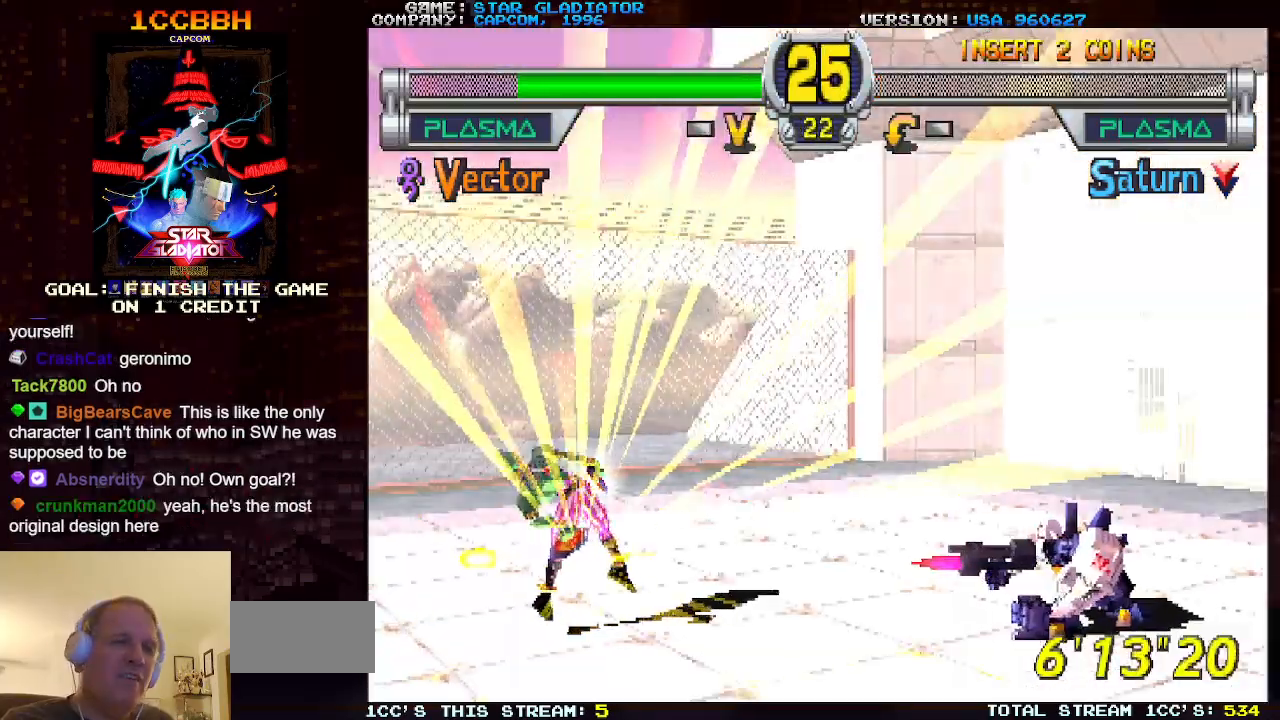
{"buttons": [], "left_stick": "right", "events": [[50, "left_stick", "center"], [117, "left_stick", "right"], [200, "left_stick", "center"], [283, "left_stick", "right"], [367, "left_stick", "center"], [450, "left_stick", "right"]]}
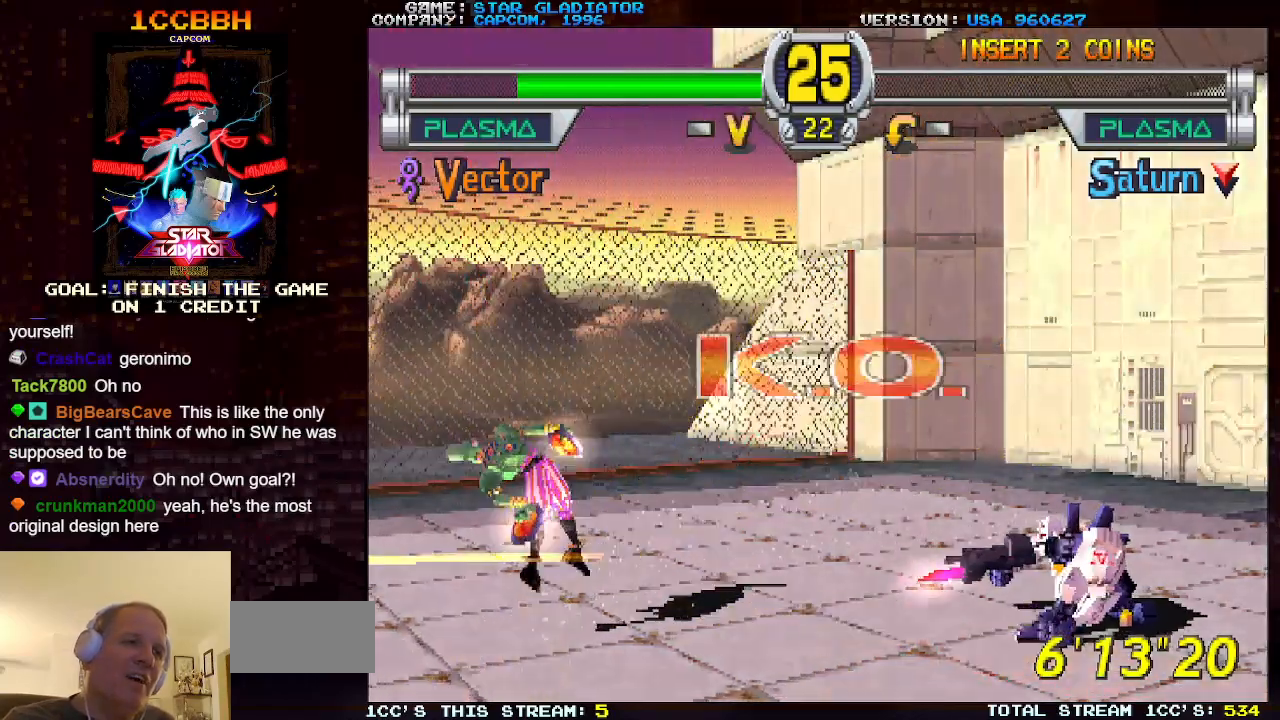
{"buttons": [], "left_stick": "center", "events": [[17, "left_stick", "center"], [100, "left_stick", "right"], [183, "left_stick", "center"], [267, "left_stick", "right"], [367, "left_stick", "center"]]}
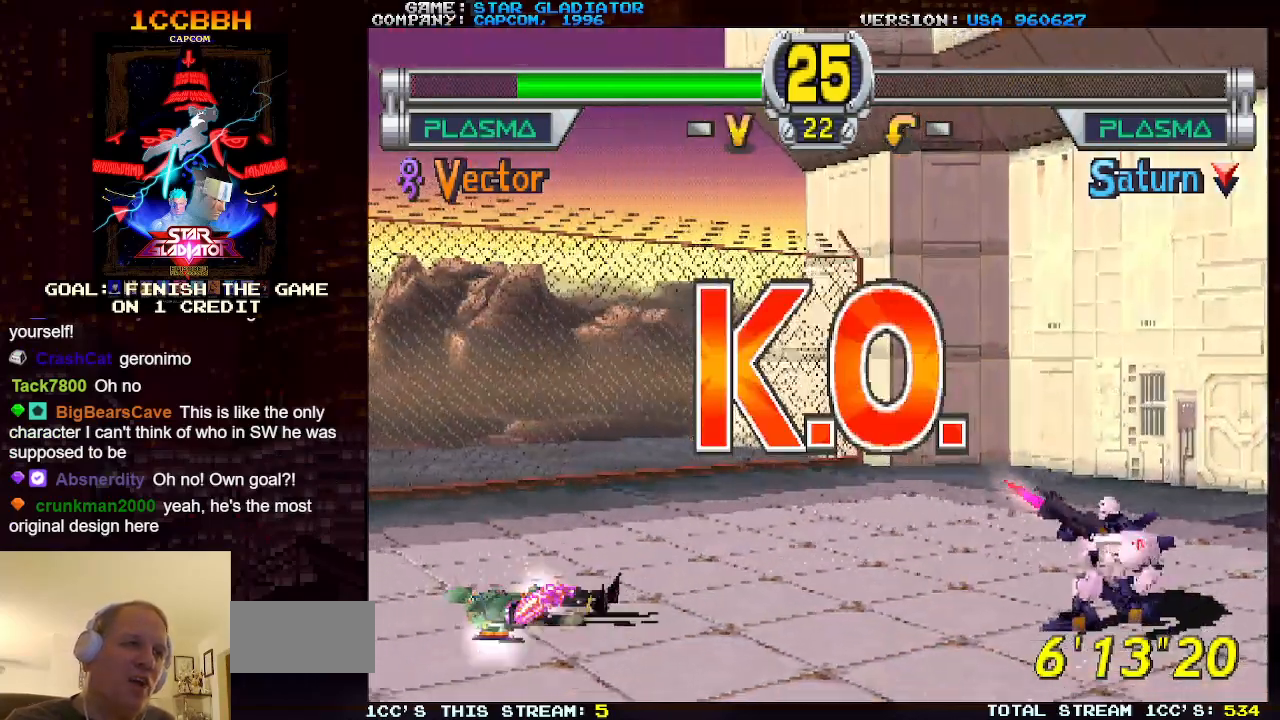
{"buttons": [], "left_stick": "left", "events": [[100, "left_stick", "left"], [183, "left_stick", "center"], [267, "left_stick", "left"]]}
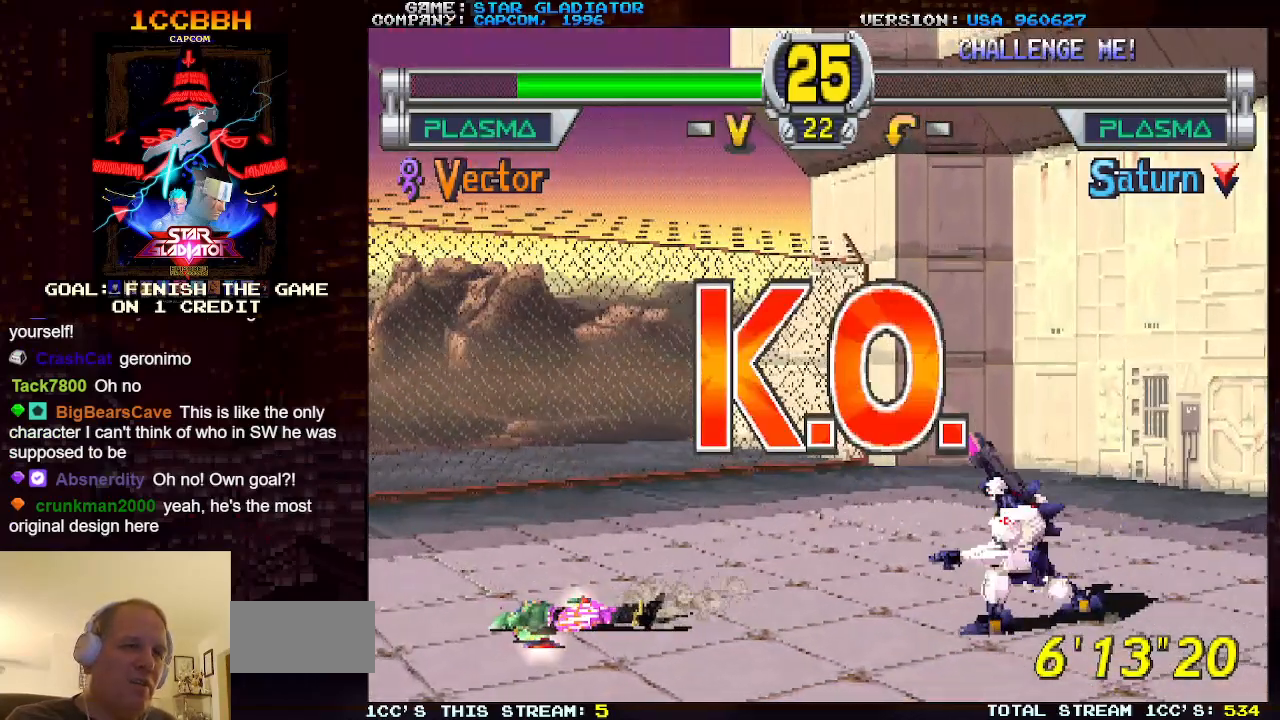
{"buttons": ["R1"], "left_stick": "left", "events": [[500, "R1", "down"]]}
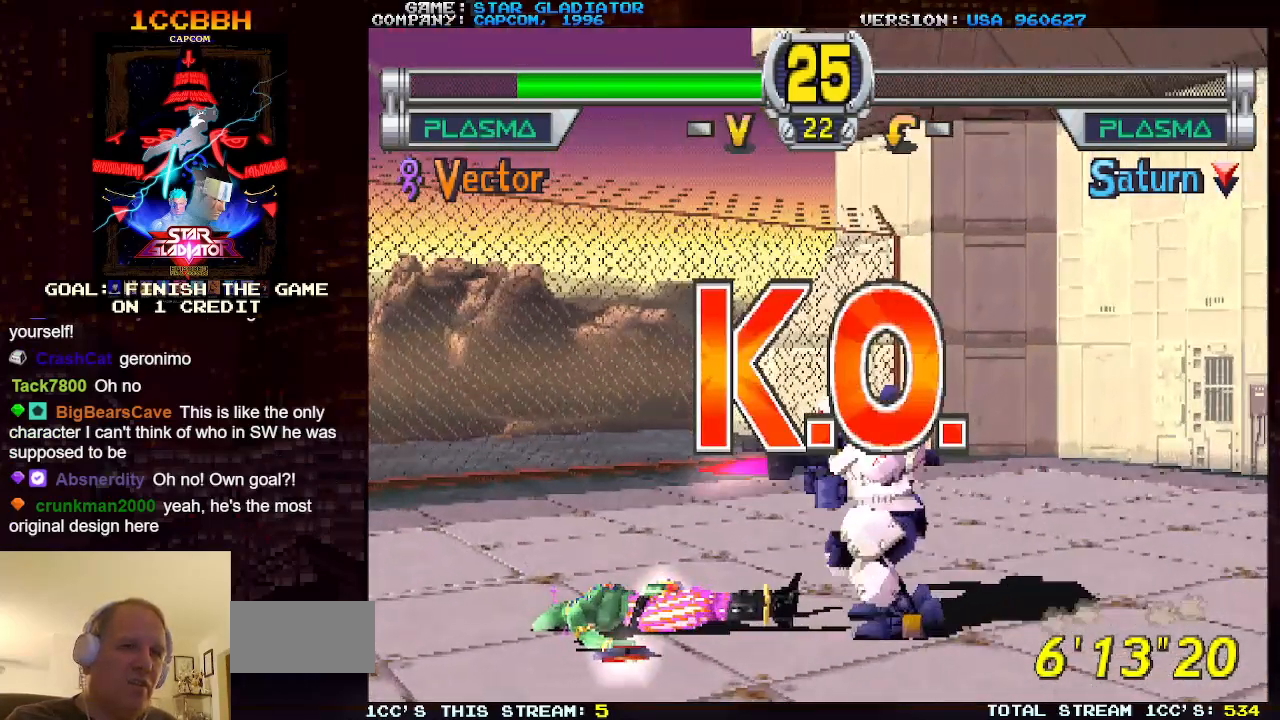
{"buttons": ["R1"], "left_stick": "left", "events": []}
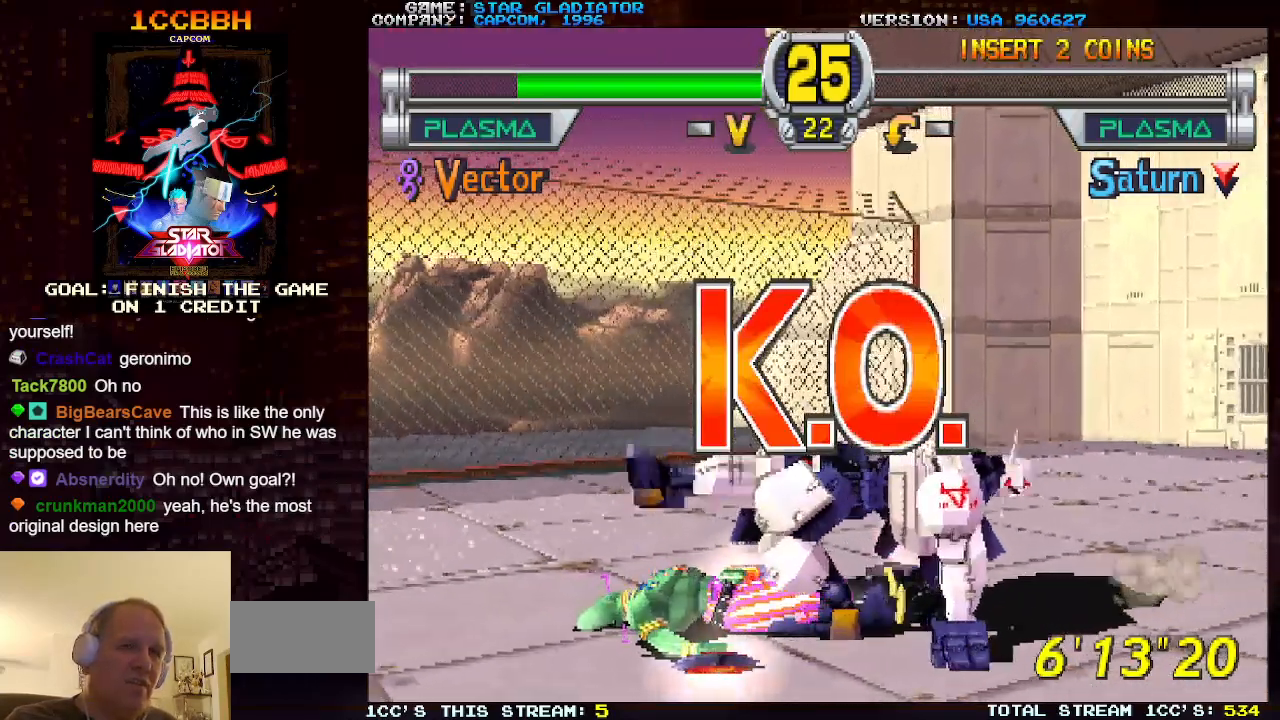
{"buttons": ["R1"], "left_stick": "left", "events": []}
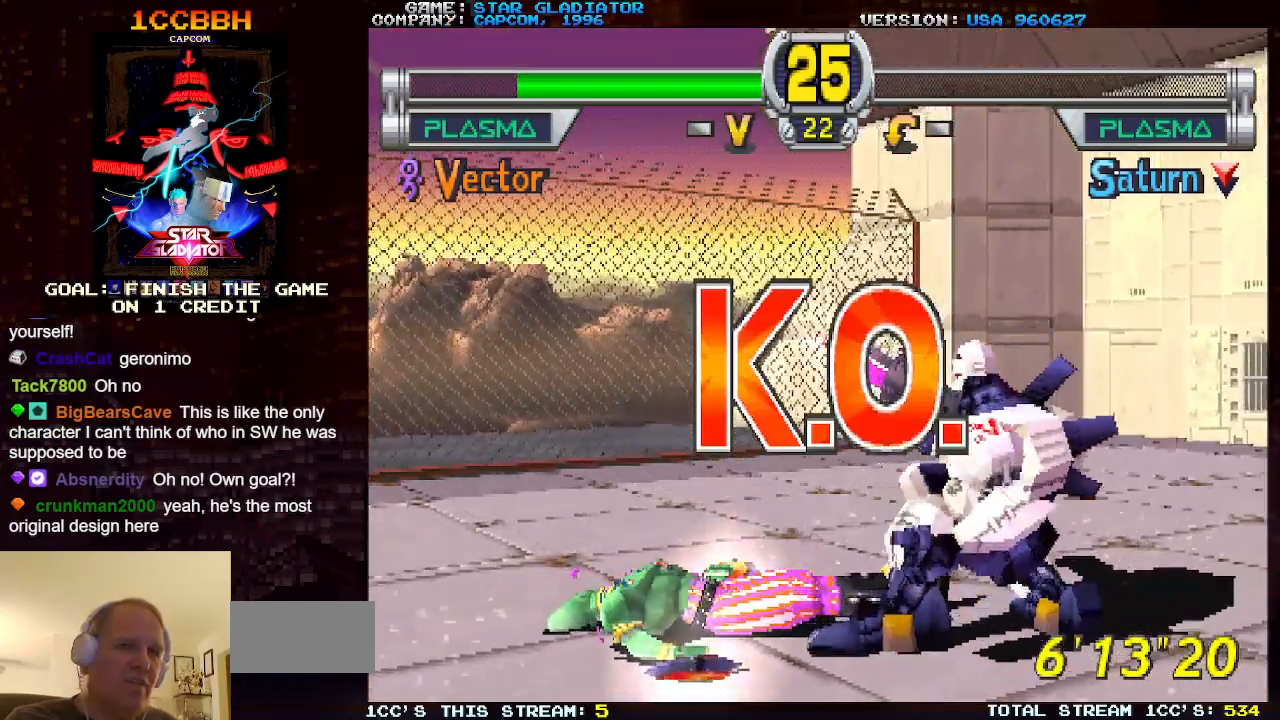
{"buttons": [], "left_stick": "left", "events": [[233, "R1", "up"]]}
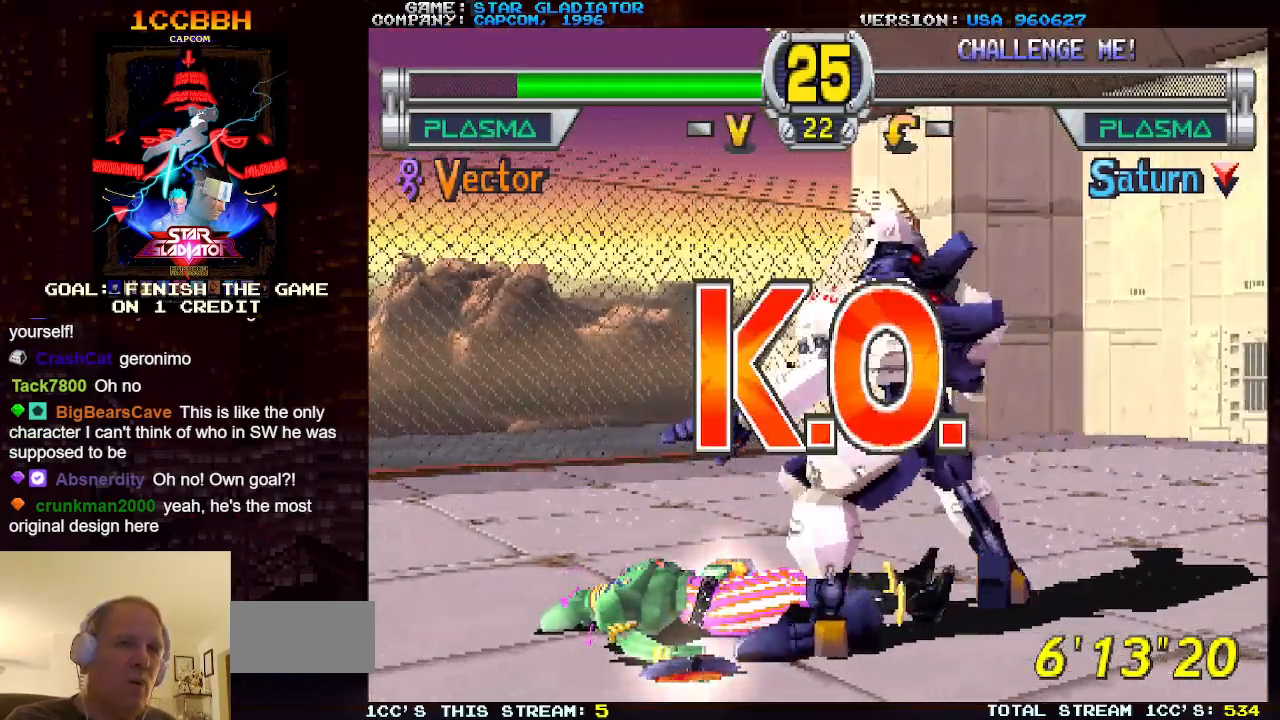
{"buttons": [], "left_stick": "left", "events": []}
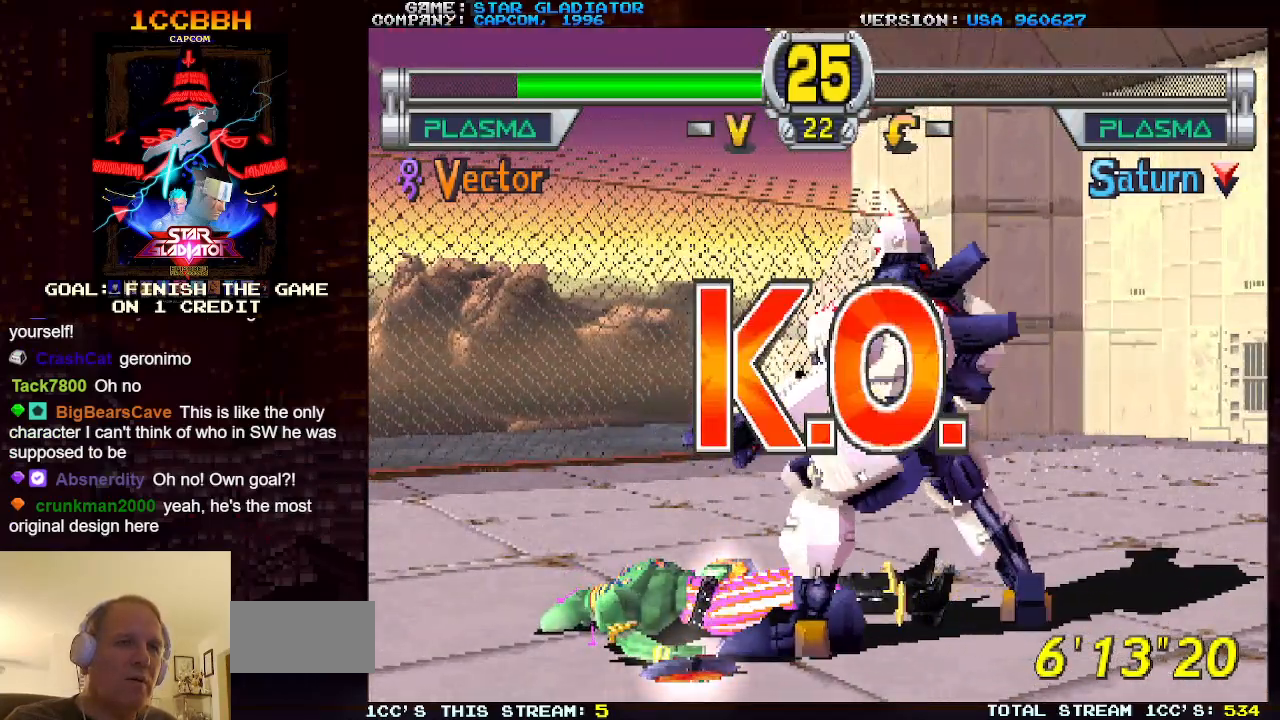
{"buttons": ["START"], "left_stick": "left", "events": [[483, "START", "down"]]}
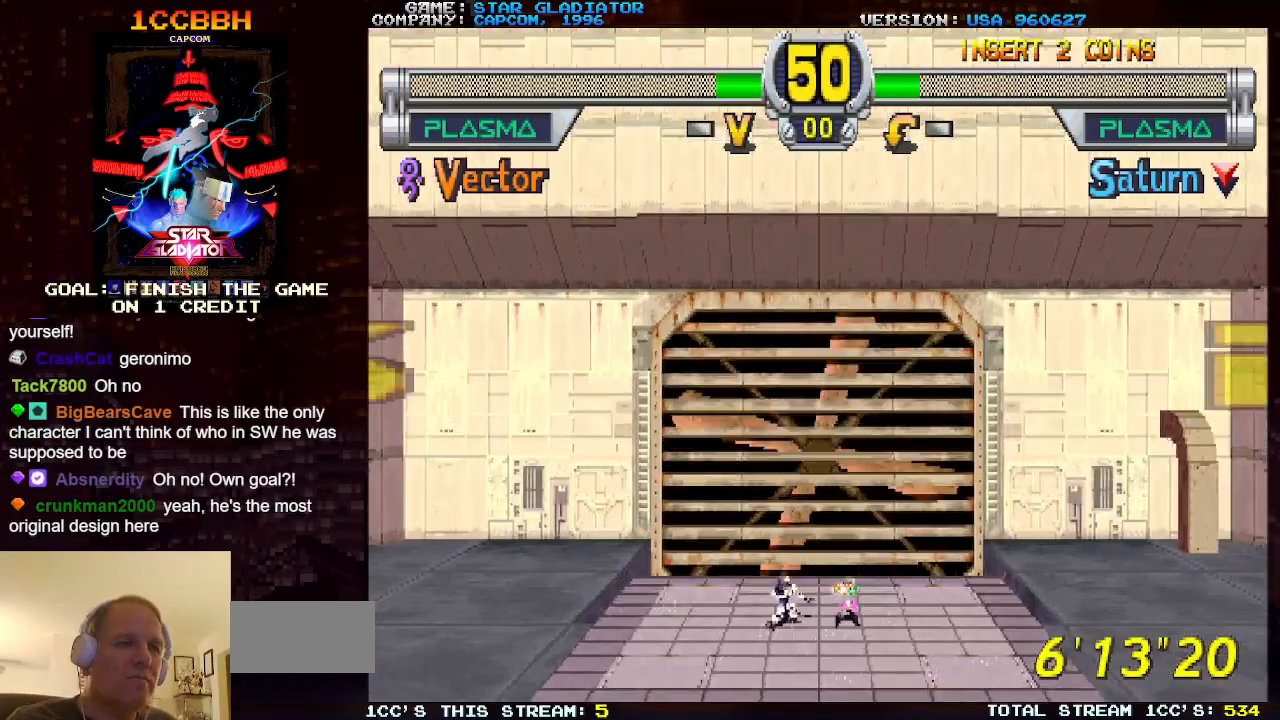
{"buttons": [], "left_stick": "center", "events": [[50, "START", "up"], [483, "left_stick", "center"]]}
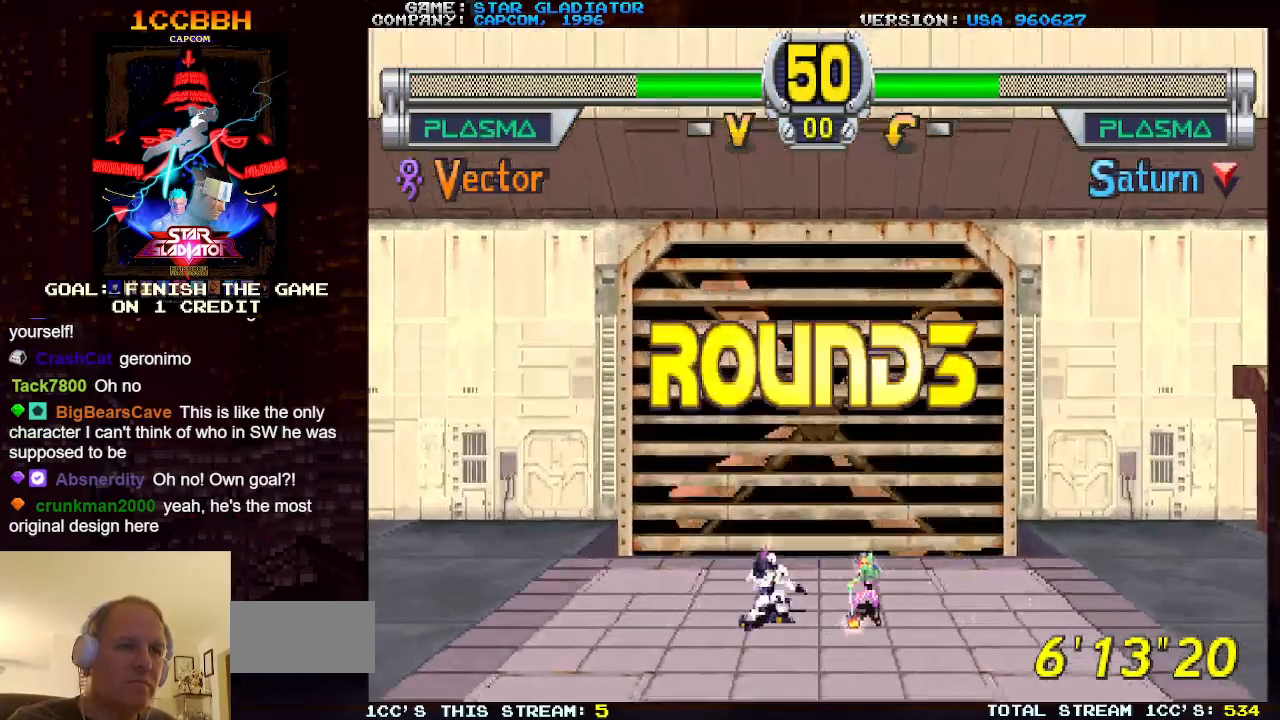
{"buttons": [], "left_stick": "up-left", "events": [[483, "left_stick", "up-left"]]}
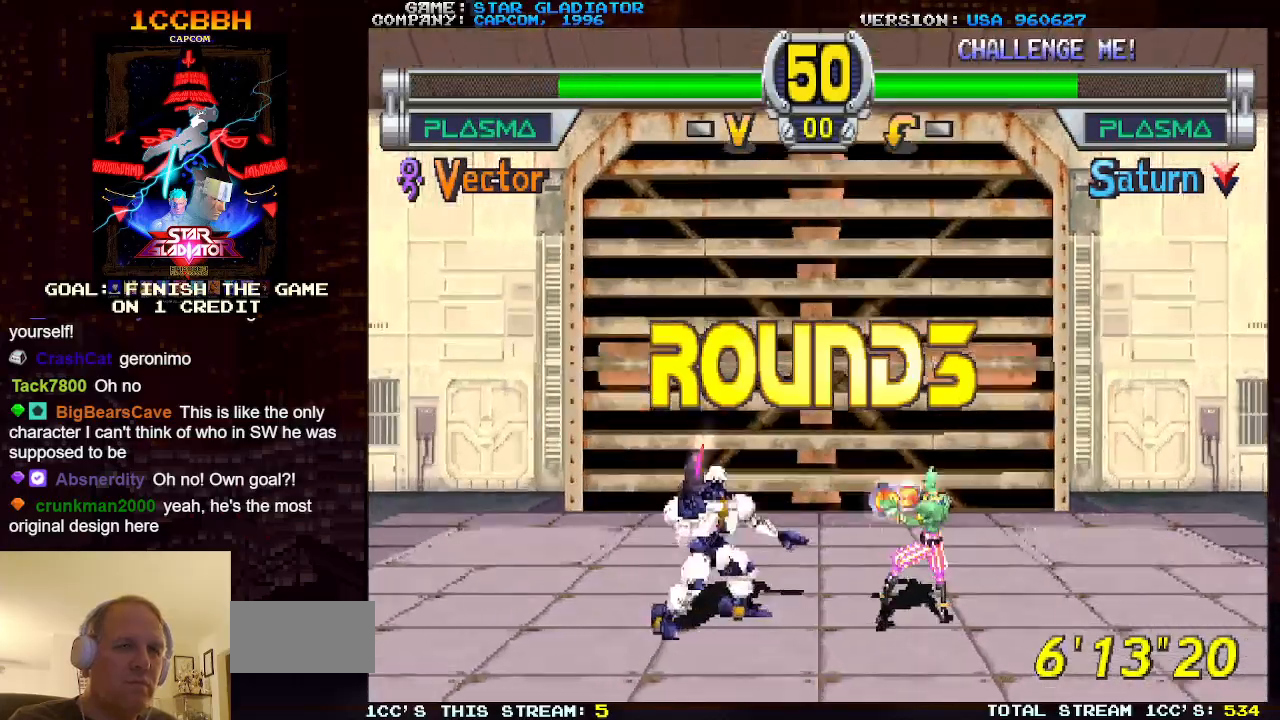
{"buttons": [], "left_stick": "up-left", "events": []}
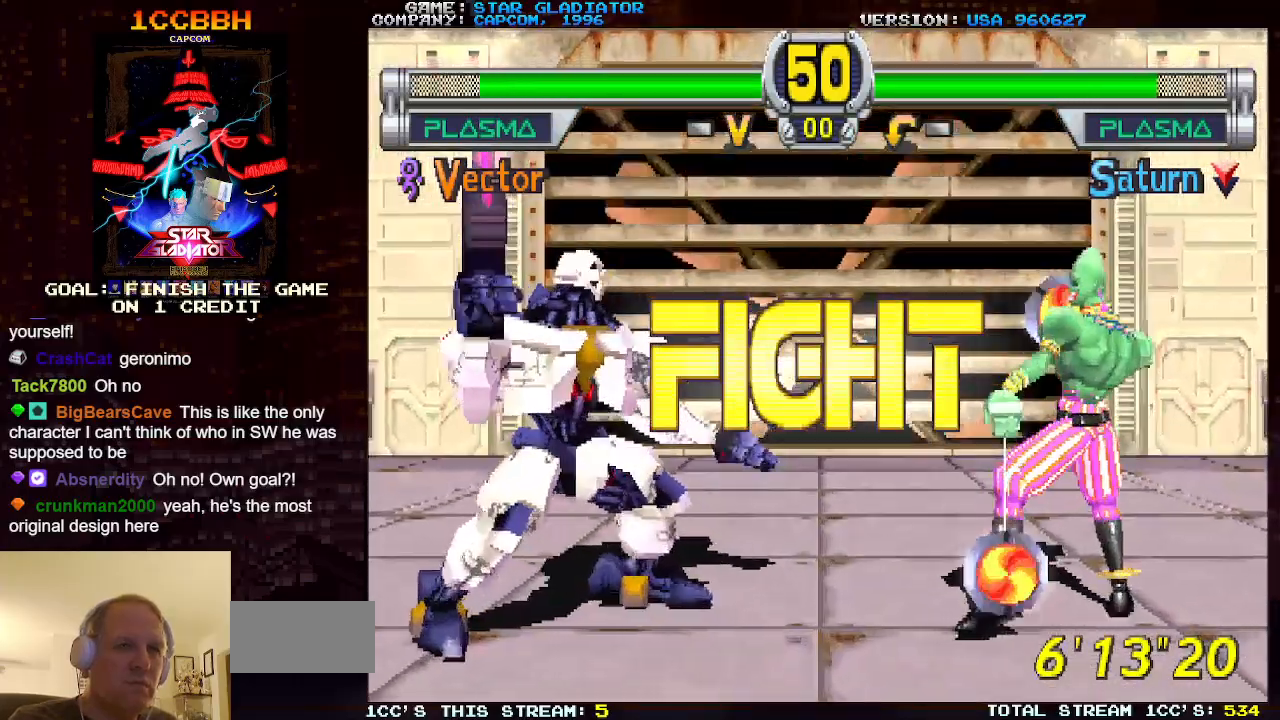
{"buttons": [], "left_stick": "up-left", "events": [[233, "TRIANGLE", "down"], [283, "TRIANGLE", "up"], [367, "TRIANGLE", "down"], [433, "TRIANGLE", "up"]]}
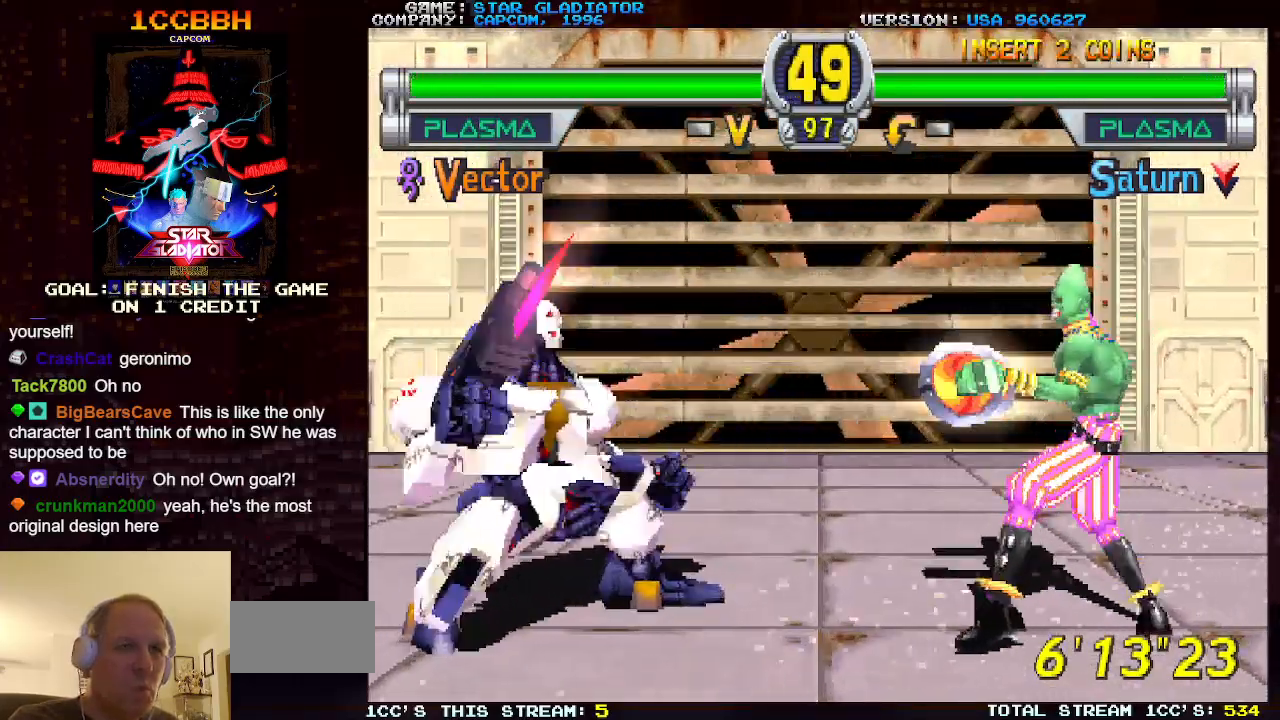
{"buttons": [], "left_stick": "up-left", "events": [[17, "TRIANGLE", "down"], [83, "TRIANGLE", "up"], [167, "TRIANGLE", "down"], [267, "TRIANGLE", "up"]]}